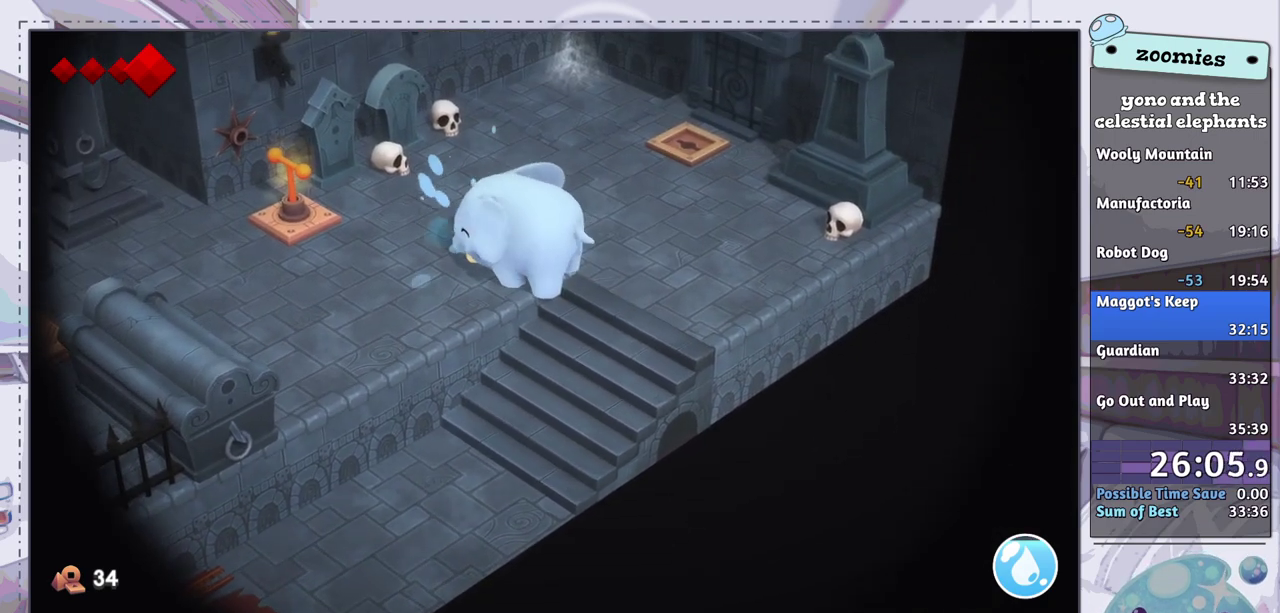
Gameplay with a controller (PlayStation layout); each line is a JSON object with the inputs held at the frame after it (dt_ms = milliseconds from this image to that frame). "events" lists button and stick changes between this image and that frame as [ms after this image, input, new state], when the widget could be followed in between.
{"dt_ms": 200, "buttons": [], "left_stick": "left", "right_stick": "center", "events": [[150, "left_stick", "left"]]}
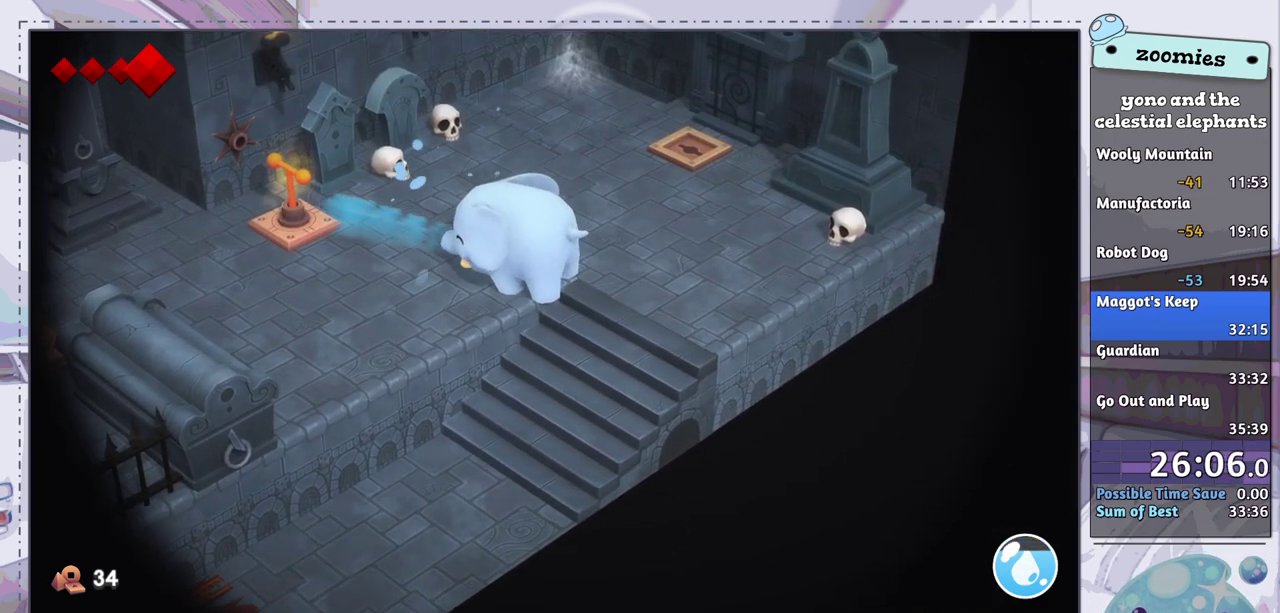
{"dt_ms": 700, "buttons": [], "left_stick": "up-left", "right_stick": "center", "events": [[117, "left_stick", "up-left"]]}
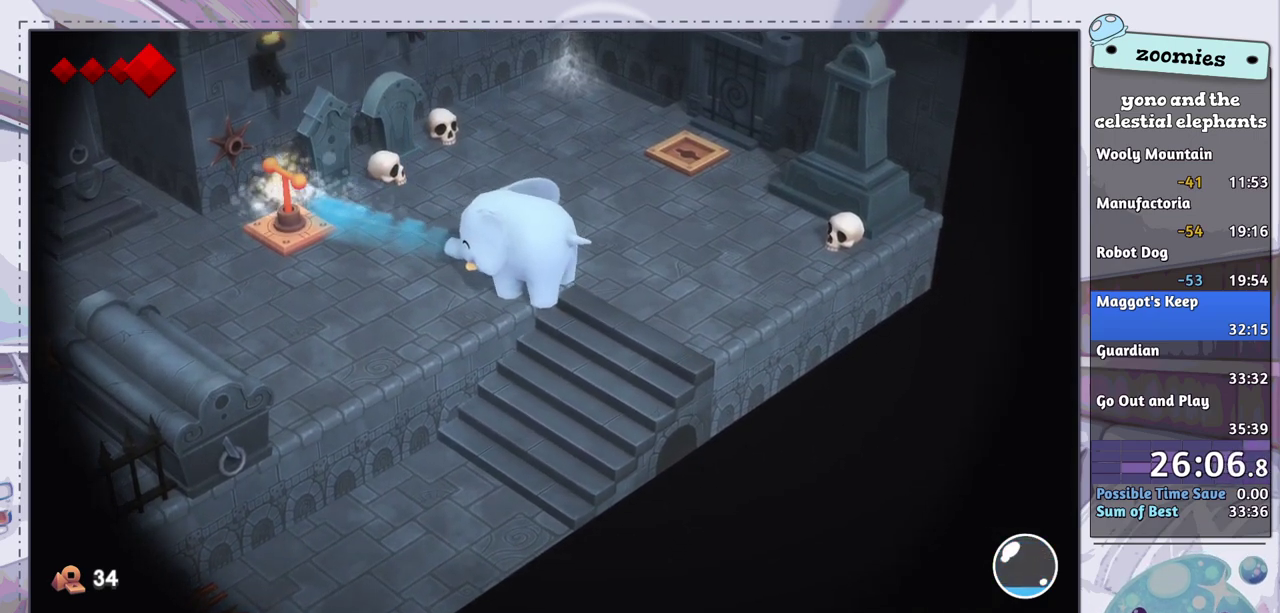
{"dt_ms": 500, "buttons": [], "left_stick": "up-left", "right_stick": "center", "events": []}
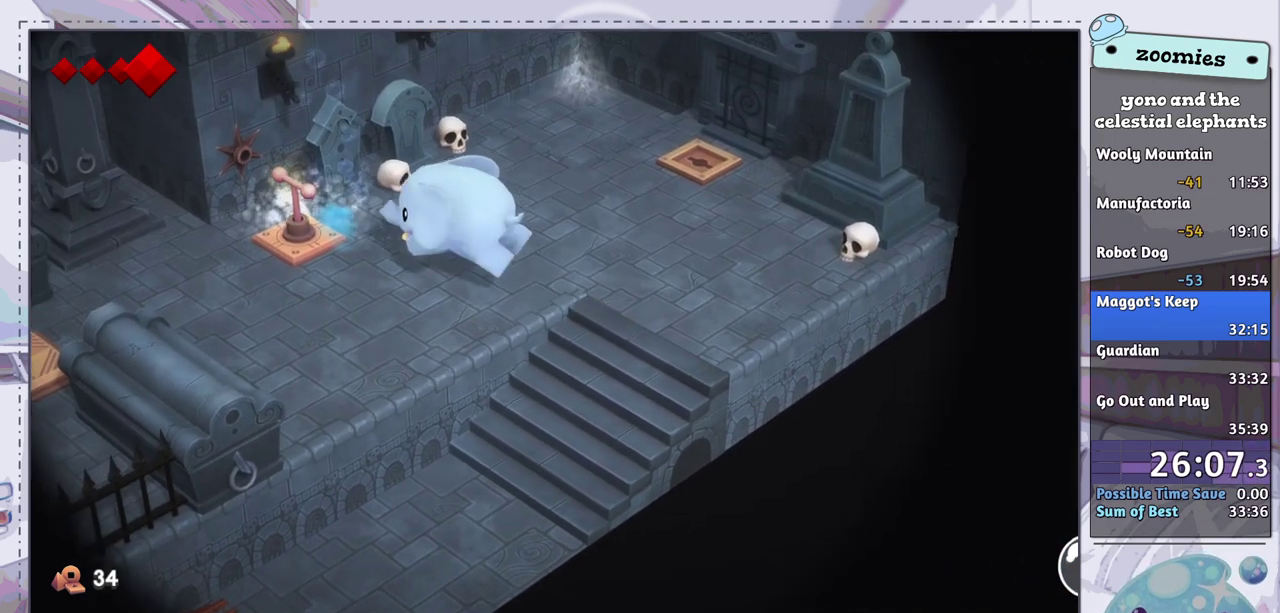
{"dt_ms": 300, "buttons": [], "left_stick": "left", "right_stick": "center", "events": [[33, "SQUARE", "down"], [100, "SQUARE", "up"], [183, "SQUARE", "down"], [267, "SQUARE", "up"], [300, "left_stick", "left"]]}
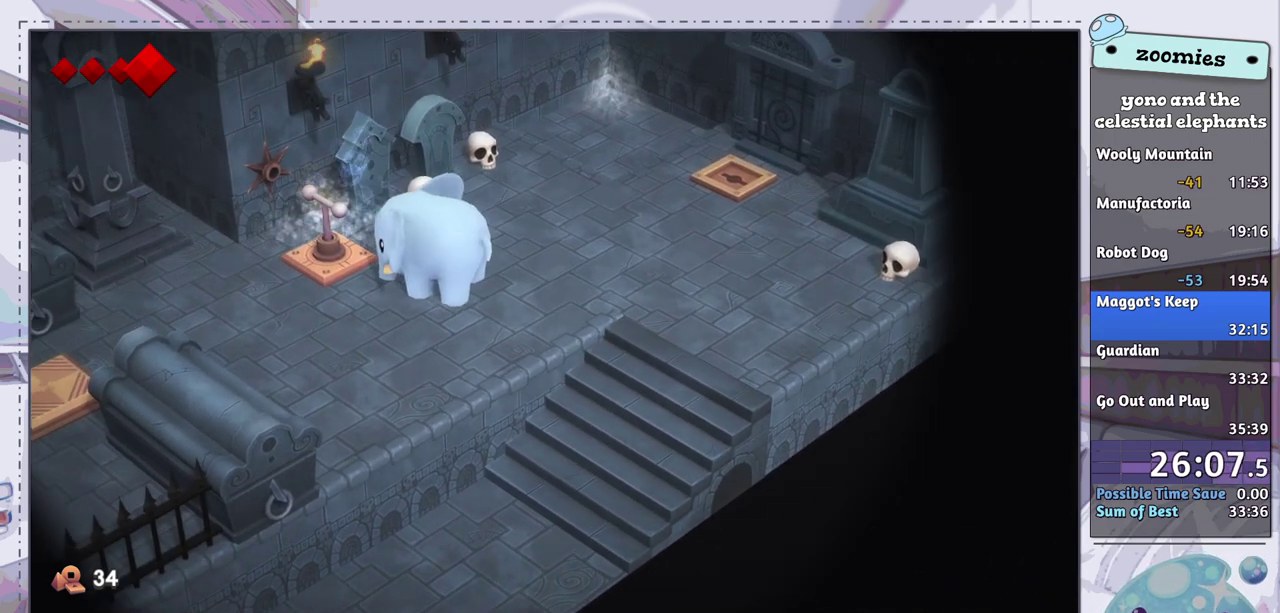
{"dt_ms": 300, "buttons": [], "left_stick": "up-right", "right_stick": "center", "events": [[50, "SQUARE", "down"], [50, "left_stick", "up-left"], [100, "SQUARE", "up"], [100, "left_stick", "up"], [183, "left_stick", "up-right"]]}
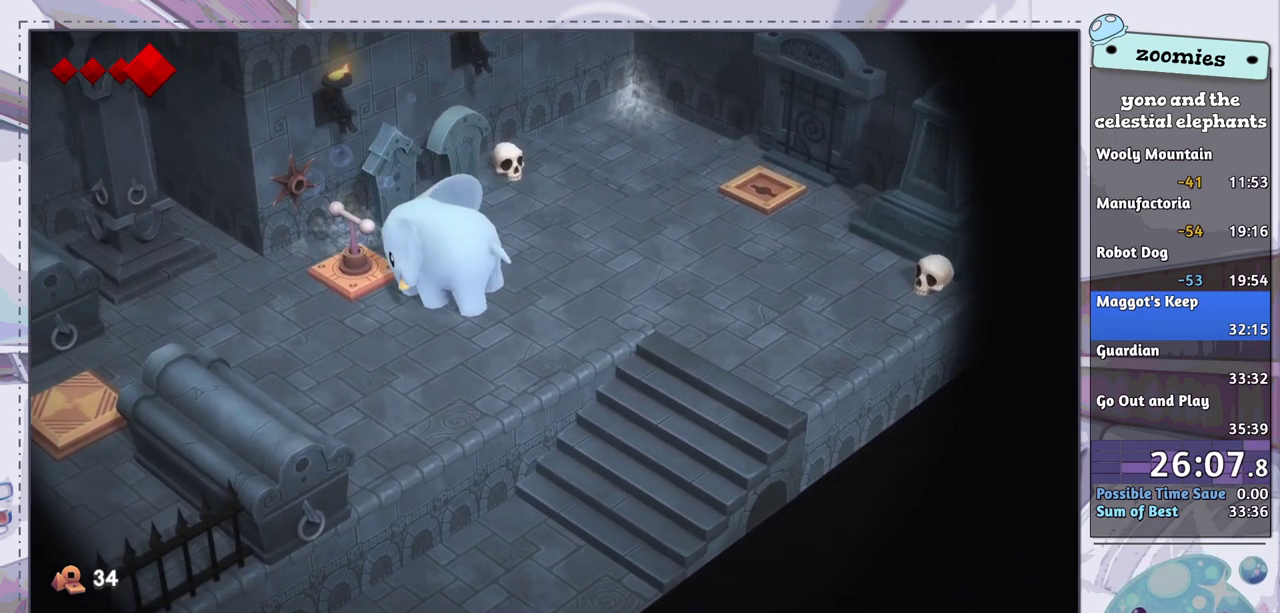
{"dt_ms": 400, "buttons": [], "left_stick": "up-right", "right_stick": "center", "events": []}
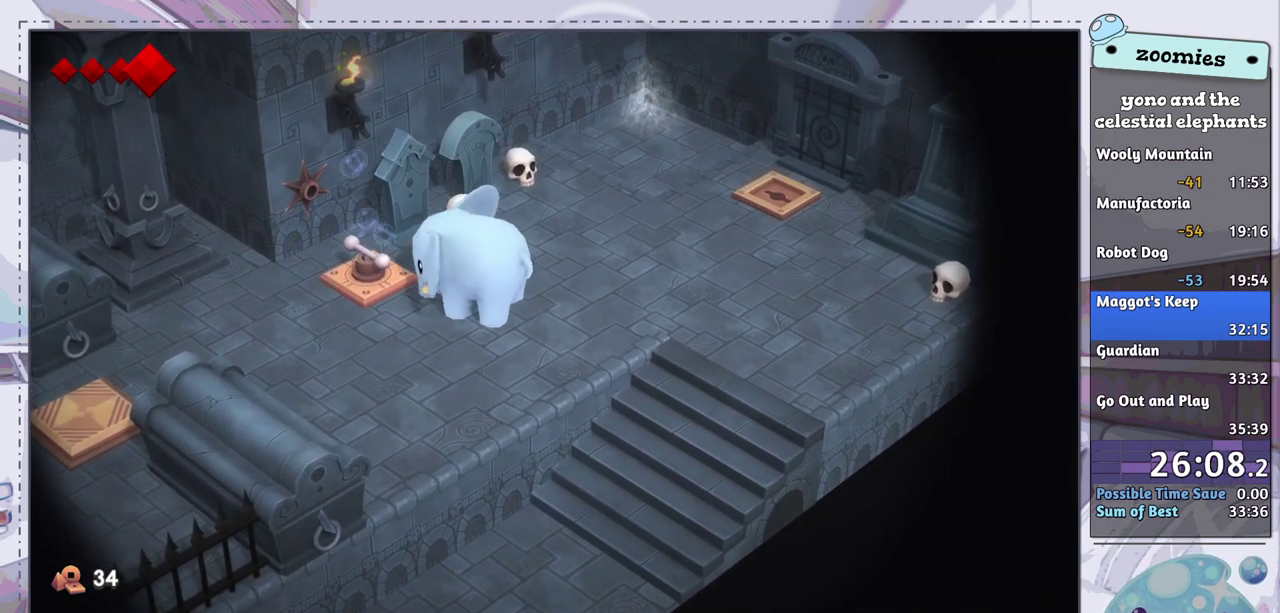
{"dt_ms": 500, "buttons": [], "left_stick": "up-right", "right_stick": "center", "events": []}
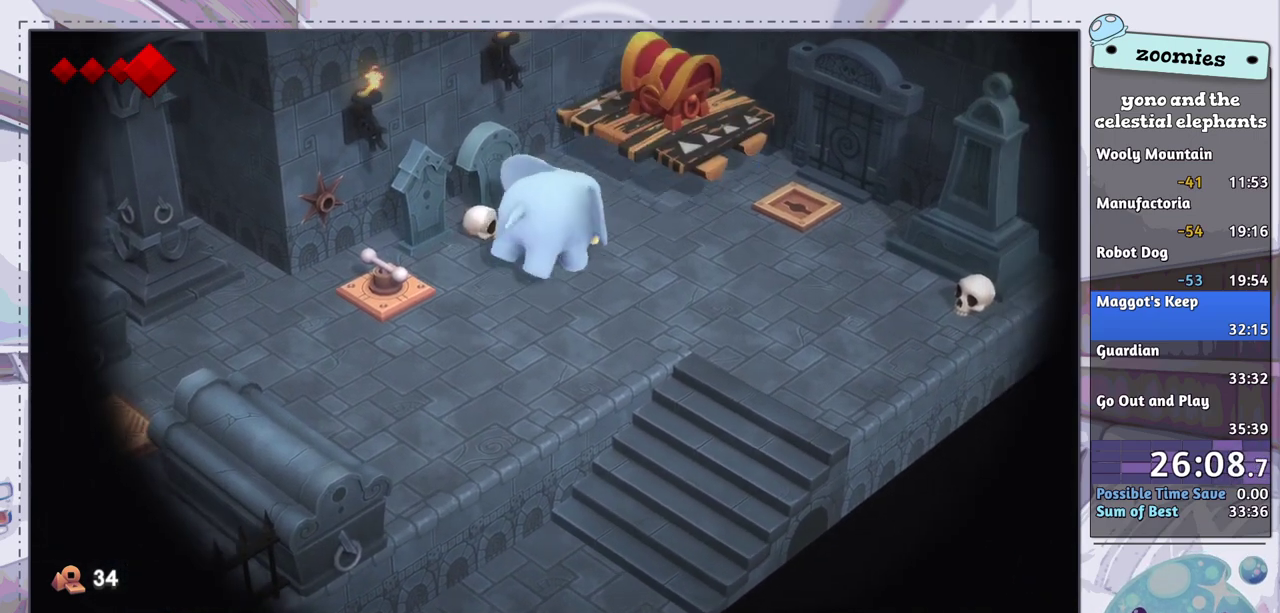
{"dt_ms": 400, "buttons": ["SQUARE"], "left_stick": "up-right", "right_stick": "center", "events": [[350, "SQUARE", "down"]]}
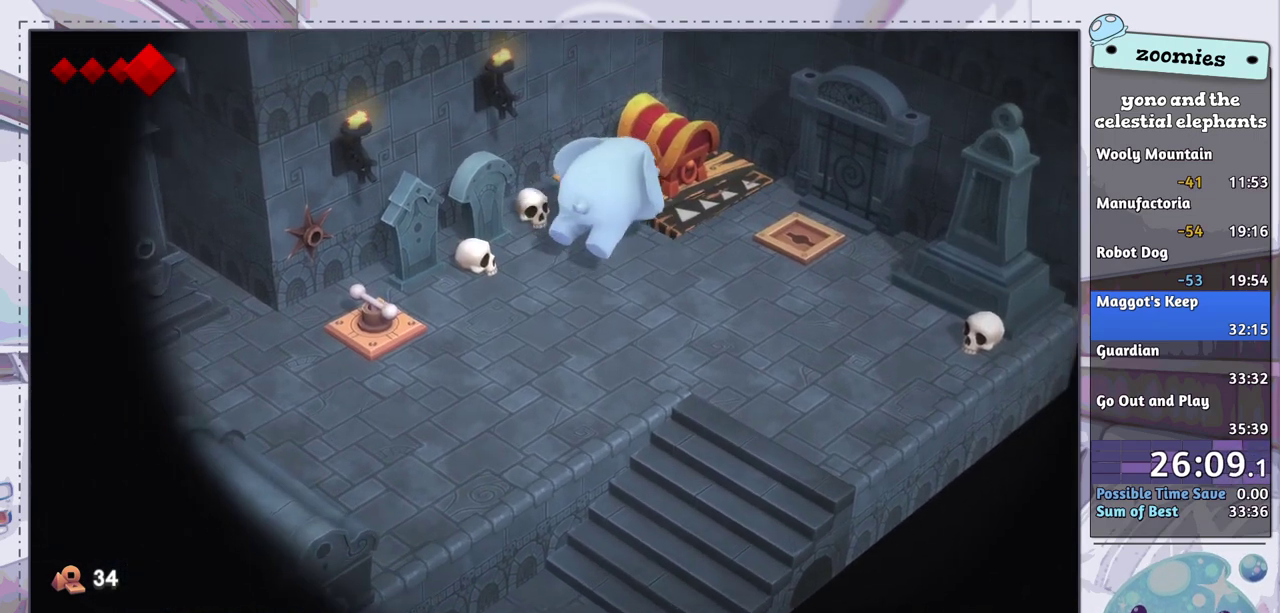
{"dt_ms": 200, "buttons": ["SQUARE"], "left_stick": "up-right", "right_stick": "center", "events": [[67, "SQUARE", "up"], [133, "SQUARE", "down"]]}
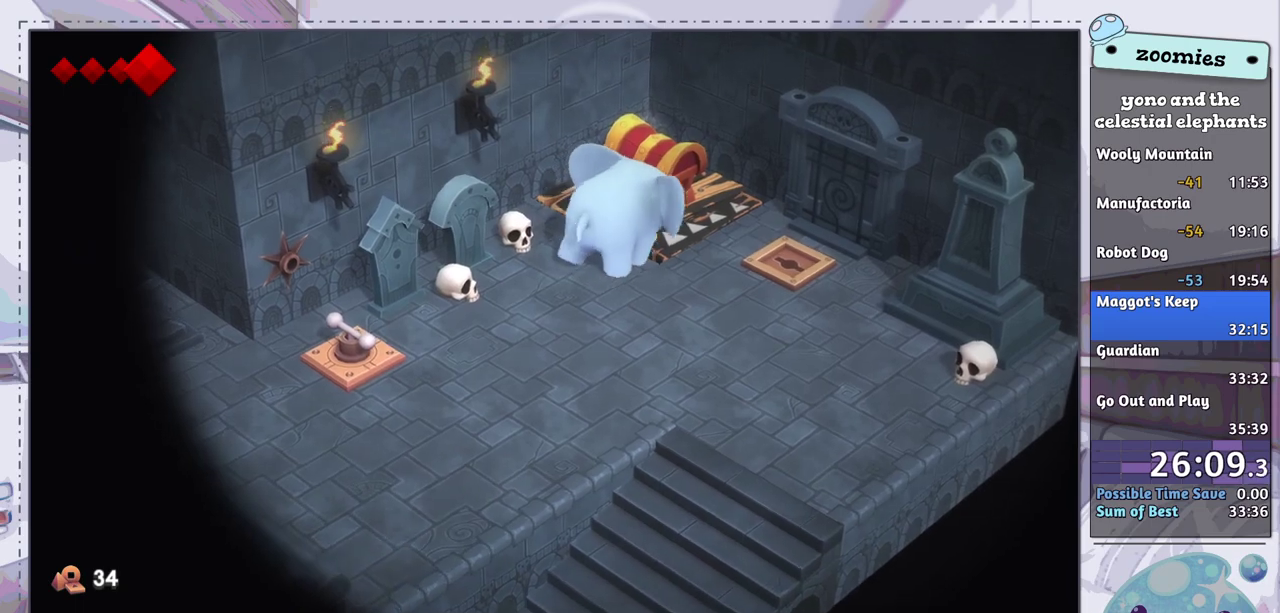
{"dt_ms": 400, "buttons": [], "left_stick": "down", "right_stick": "center", "events": [[17, "SQUARE", "up"], [67, "SQUARE", "down"], [67, "left_stick", "right"], [117, "left_stick", "down-right"], [167, "SQUARE", "up"], [250, "left_stick", "down"]]}
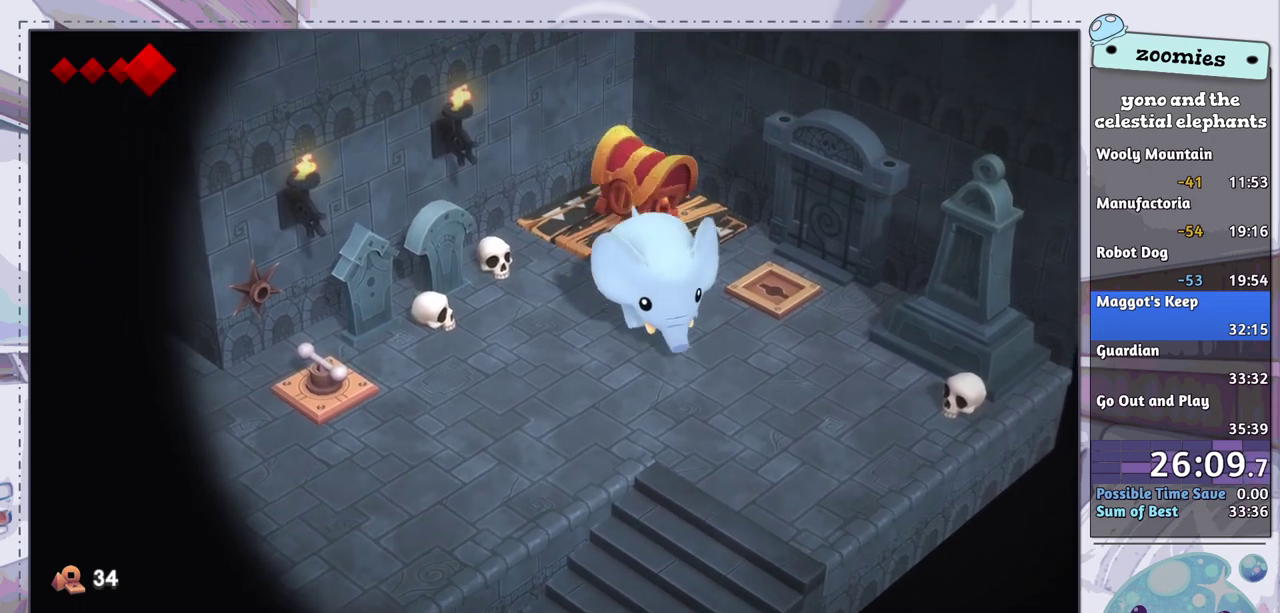
{"dt_ms": 300, "buttons": [], "left_stick": "center", "right_stick": "center", "events": [[233, "left_stick", "center"]]}
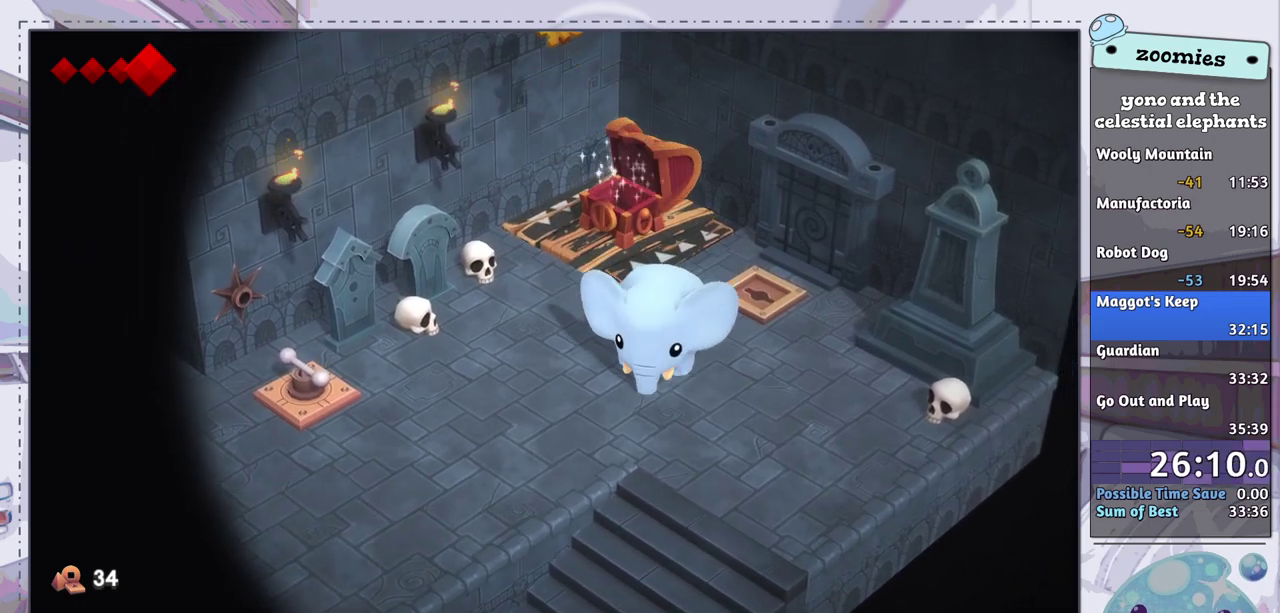
{"dt_ms": 100, "buttons": [], "left_stick": "left", "right_stick": "center", "events": [[83, "left_stick", "left"]]}
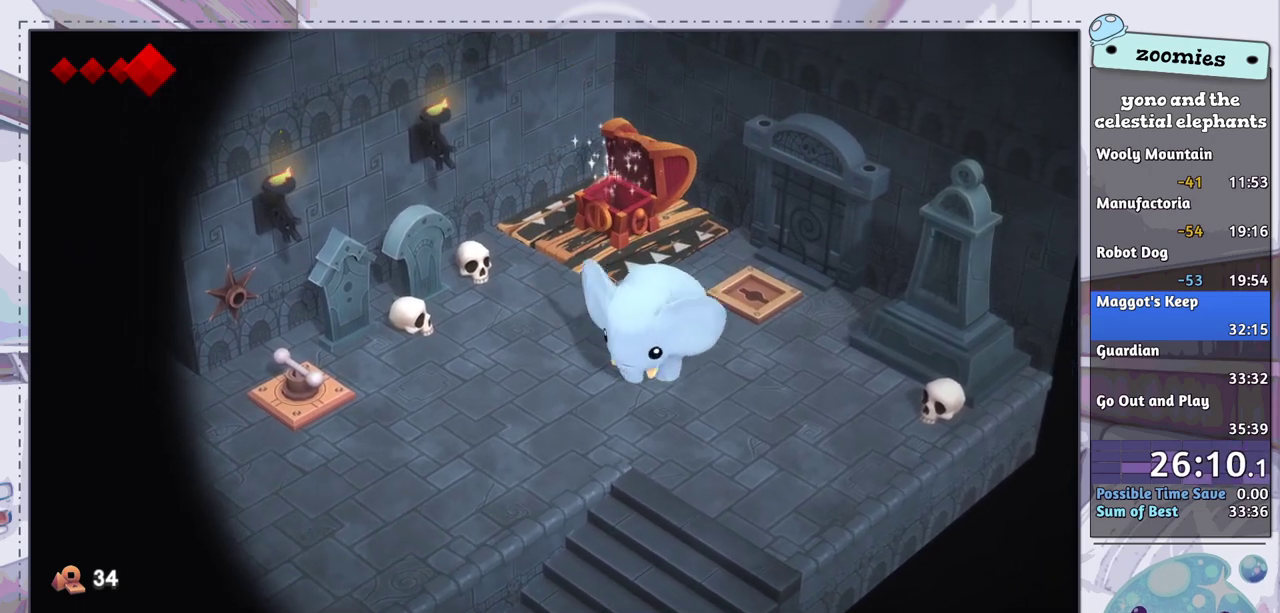
{"dt_ms": 300, "buttons": [], "left_stick": "left", "right_stick": "center", "events": [[150, "left_stick", "center"], [300, "left_stick", "left"]]}
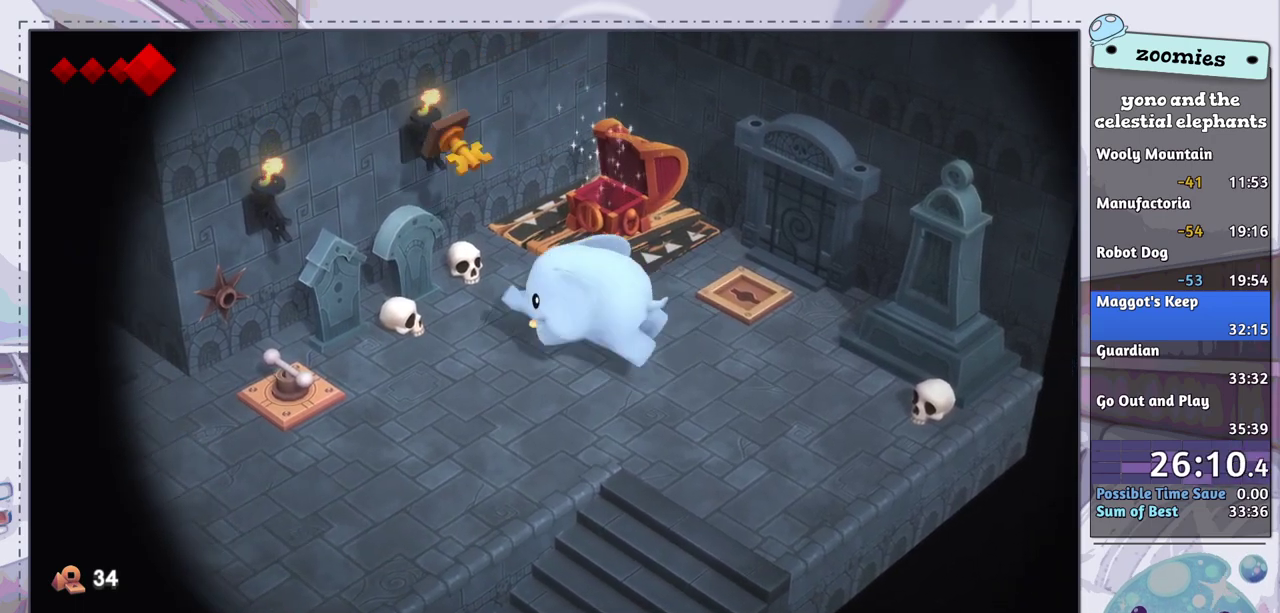
{"dt_ms": 200, "buttons": [], "left_stick": "left", "right_stick": "center", "events": [[100, "SQUARE", "down"], [183, "SQUARE", "up"]]}
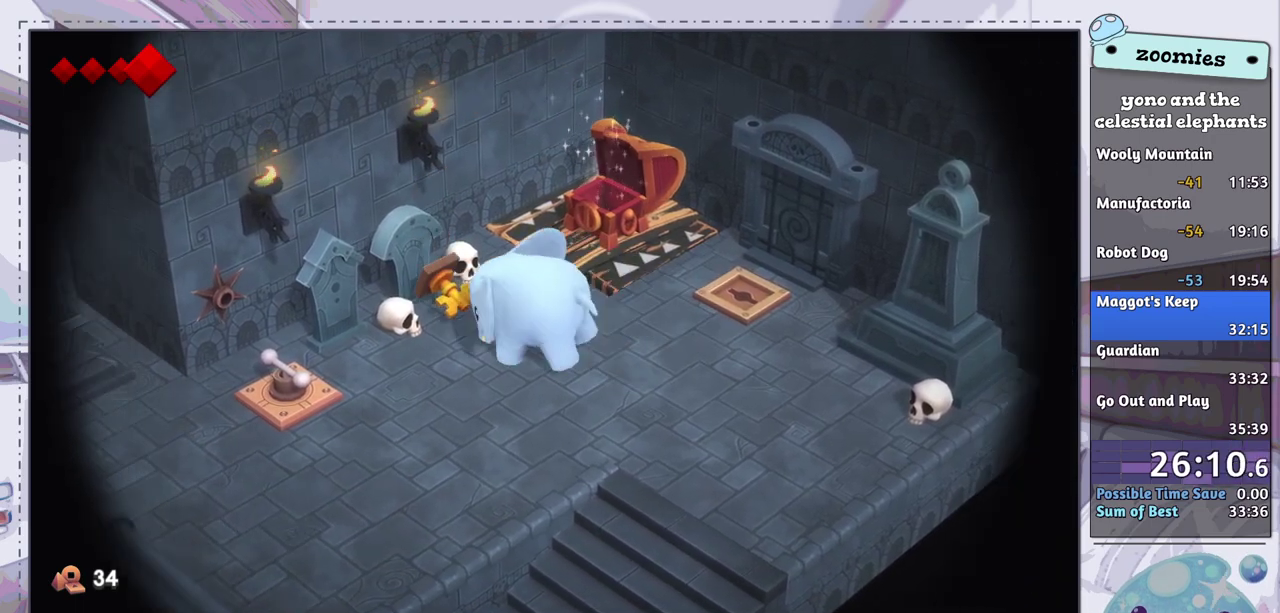
{"dt_ms": 100, "buttons": ["SQUARE"], "left_stick": "center", "right_stick": "center", "events": [[33, "left_stick", "center"], [50, "SQUARE", "down"]]}
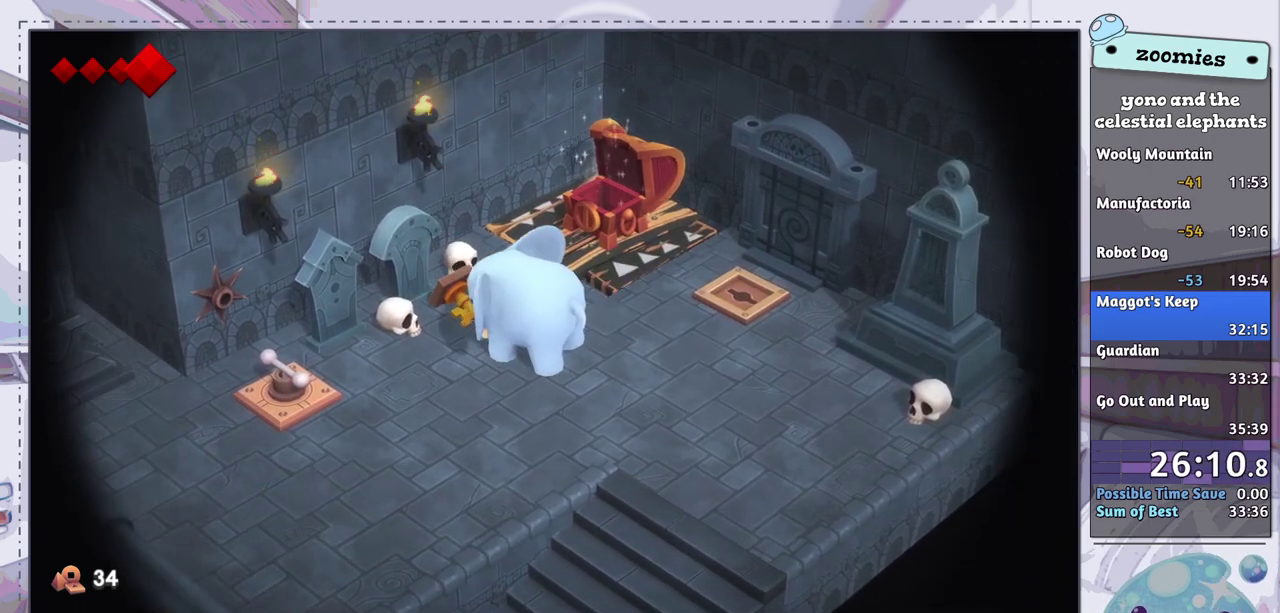
{"dt_ms": 200, "buttons": [], "left_stick": "right", "right_stick": "center", "events": [[17, "SQUARE", "up"], [150, "left_stick", "right"]]}
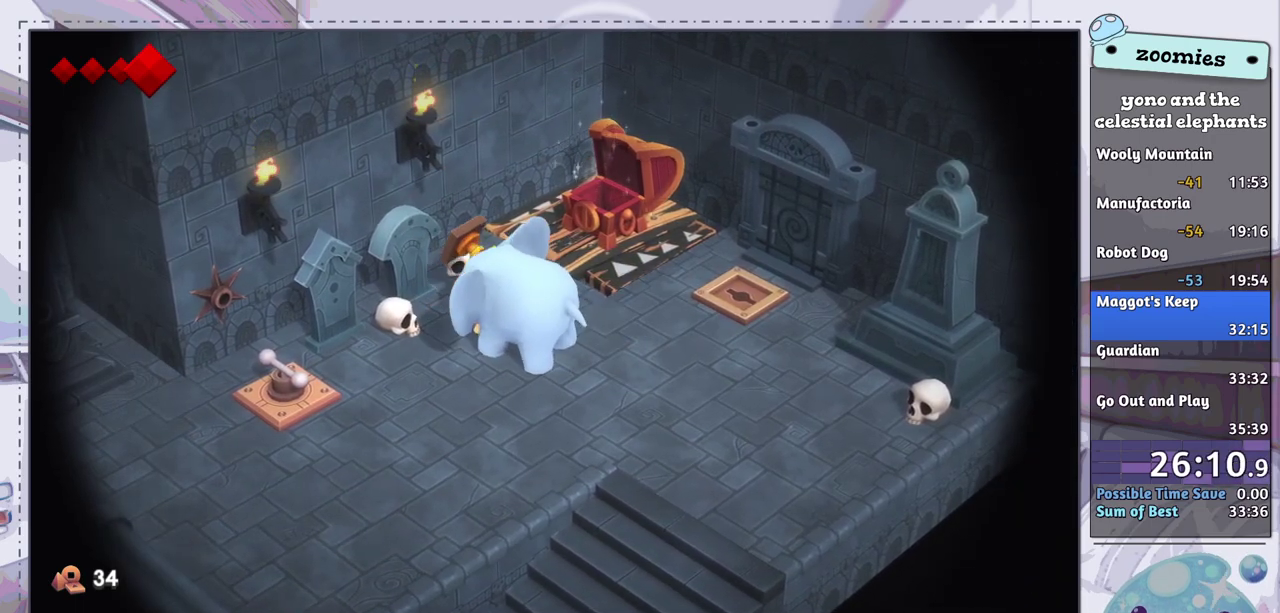
{"dt_ms": 300, "buttons": [], "left_stick": "right", "right_stick": "center", "events": []}
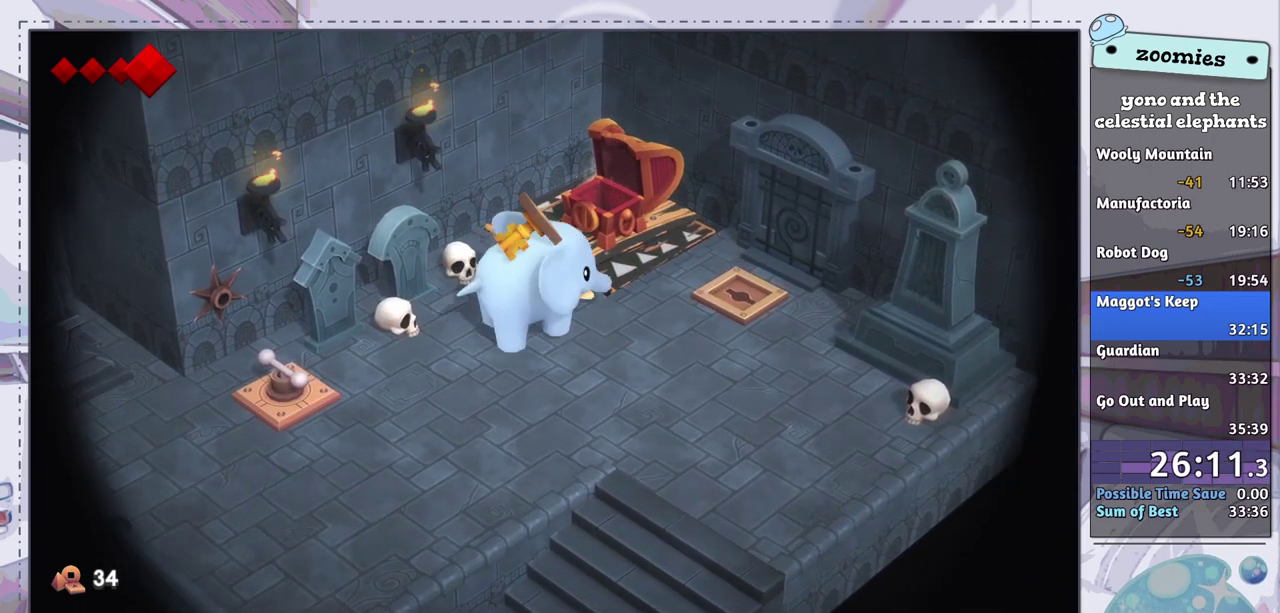
{"dt_ms": 500, "buttons": [], "left_stick": "right", "right_stick": "center", "events": []}
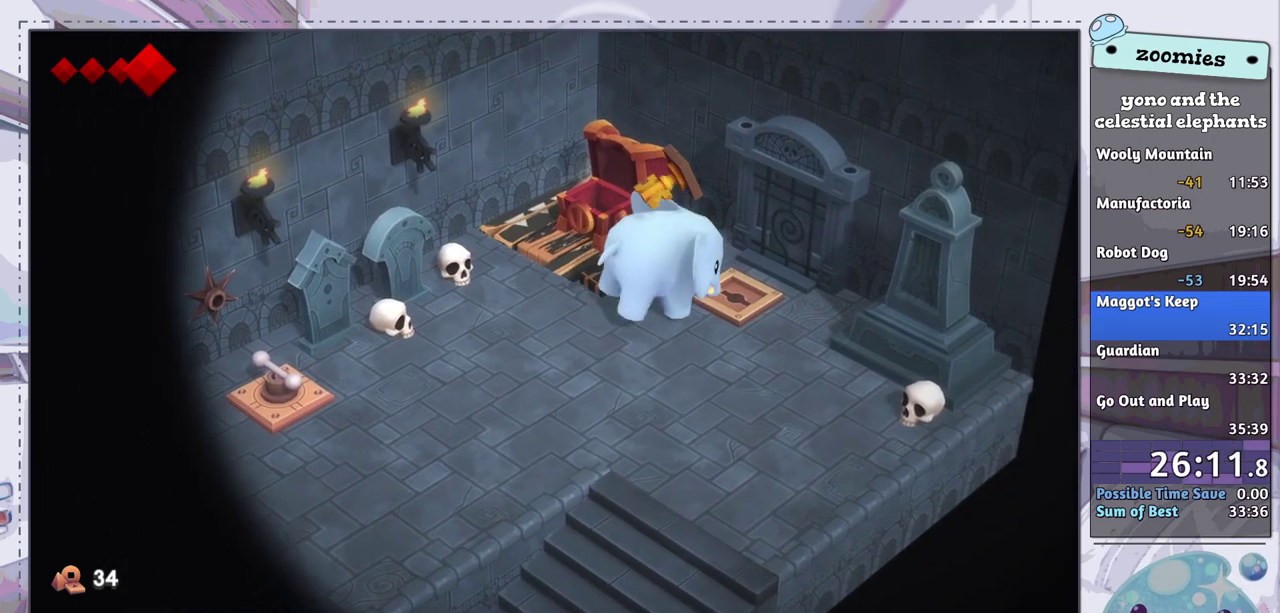
{"dt_ms": 500, "buttons": [], "left_stick": "center", "right_stick": "center", "events": [[17, "SQUARE", "down"], [67, "SQUARE", "up"], [117, "left_stick", "center"]]}
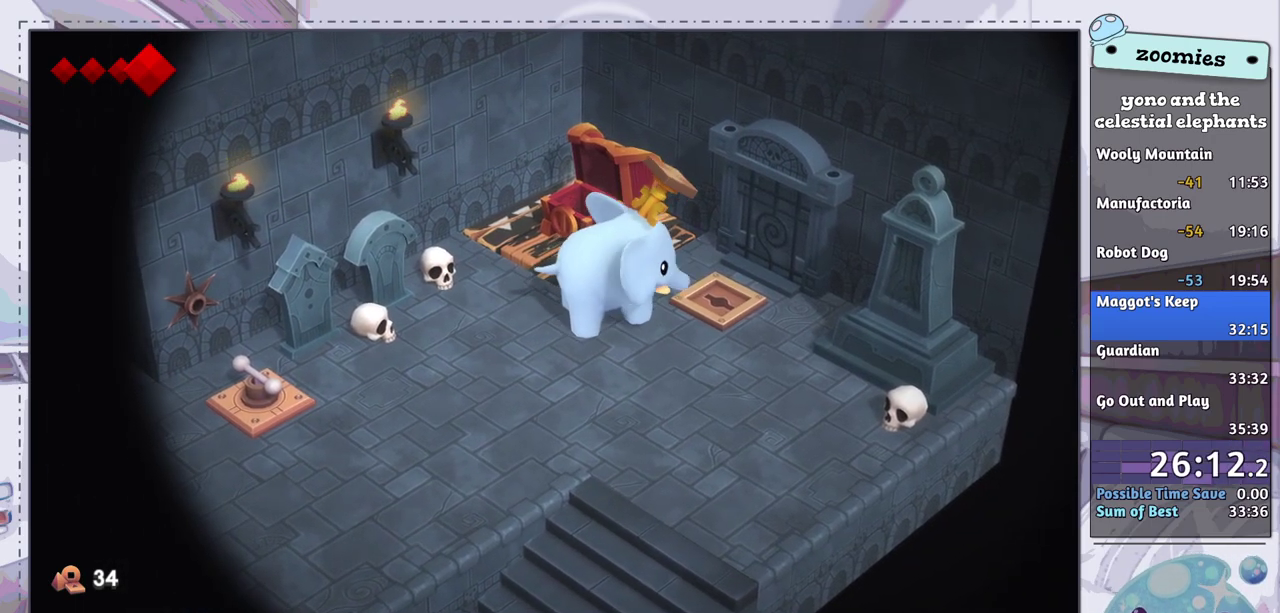
{"dt_ms": 500, "buttons": [], "left_stick": "center", "right_stick": "center", "events": []}
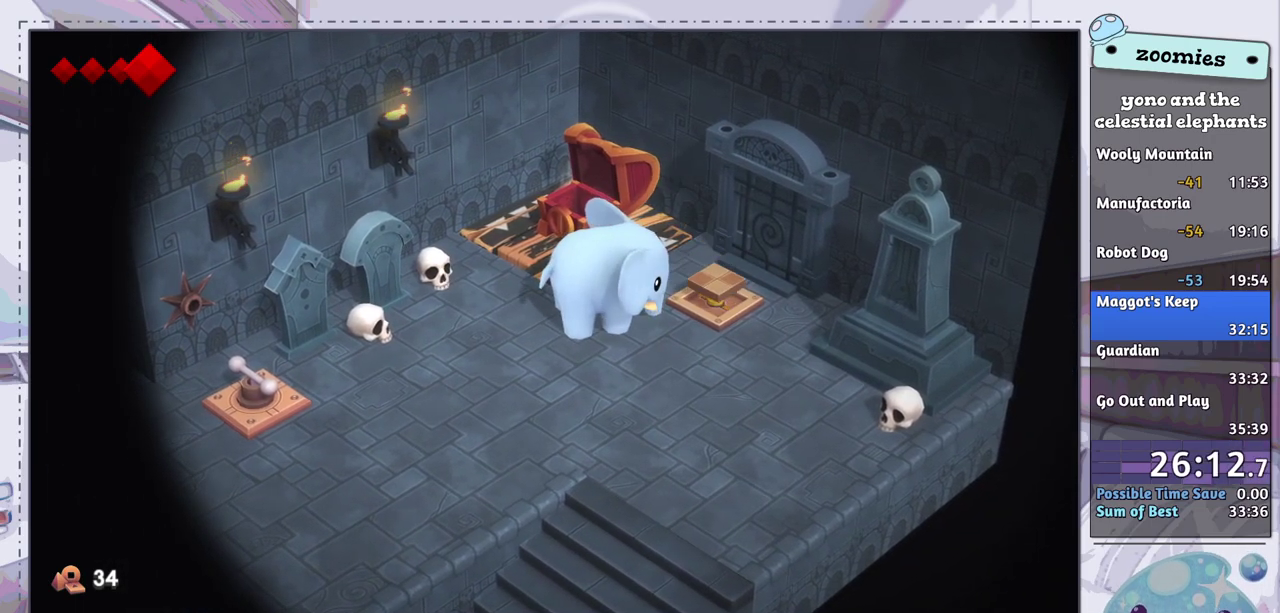
{"dt_ms": 500, "buttons": [], "left_stick": "center", "right_stick": "center", "events": []}
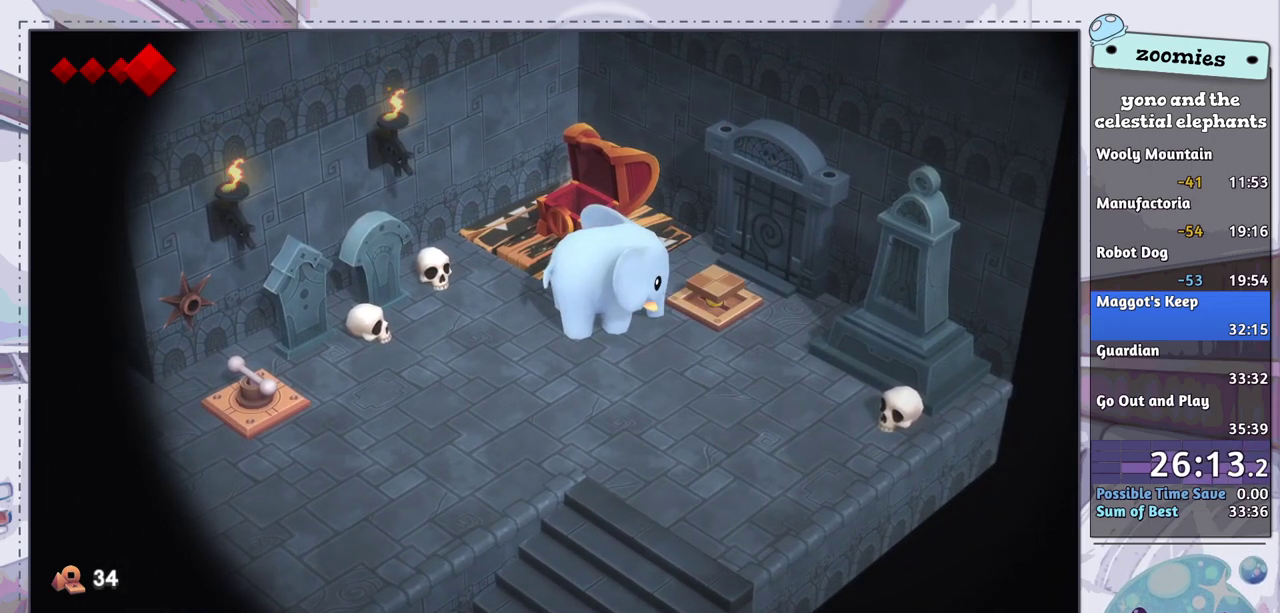
{"dt_ms": 500, "buttons": [], "left_stick": "right", "right_stick": "center", "events": [[400, "left_stick", "right"]]}
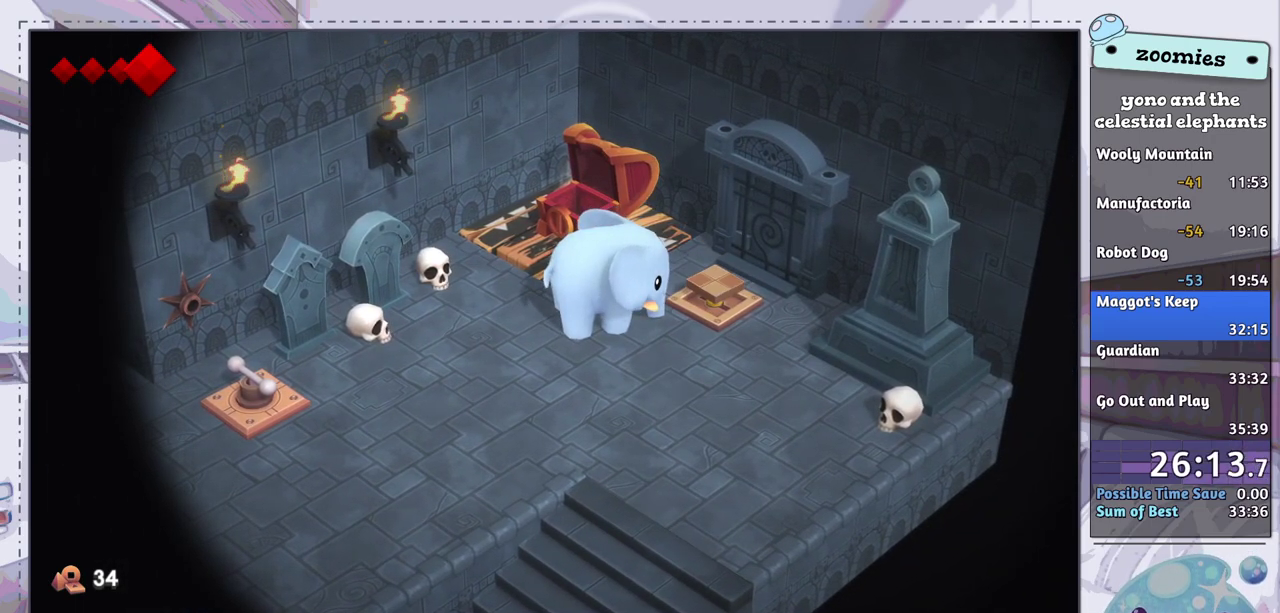
{"dt_ms": 500, "buttons": [], "left_stick": "center", "right_stick": "center", "events": [[417, "left_stick", "up-right"], [483, "left_stick", "center"]]}
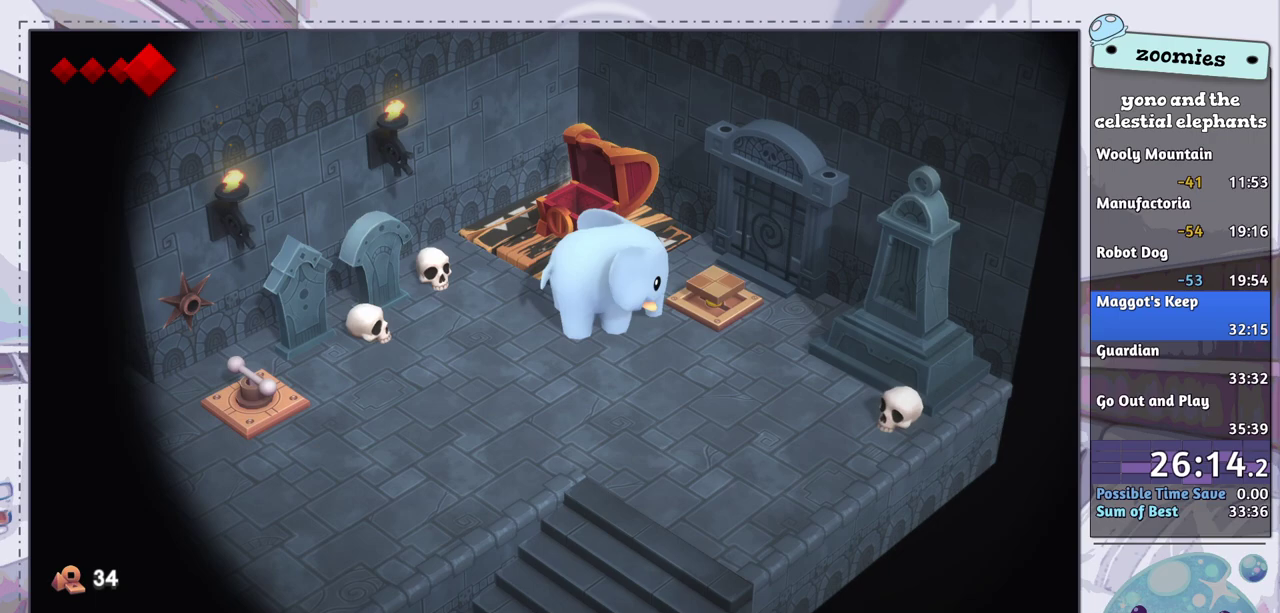
{"dt_ms": 500, "buttons": [], "left_stick": "right", "right_stick": "center", "events": [[150, "left_stick", "right"]]}
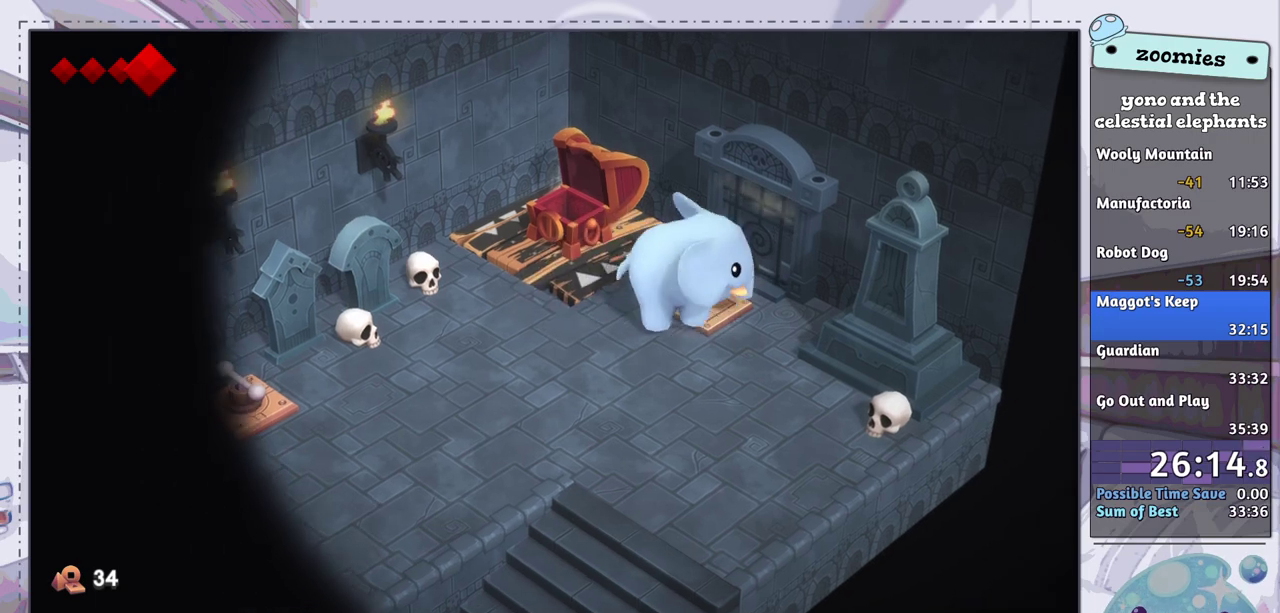
{"dt_ms": 500, "buttons": [], "left_stick": "up-right", "right_stick": "center", "events": [[100, "left_stick", "up-right"]]}
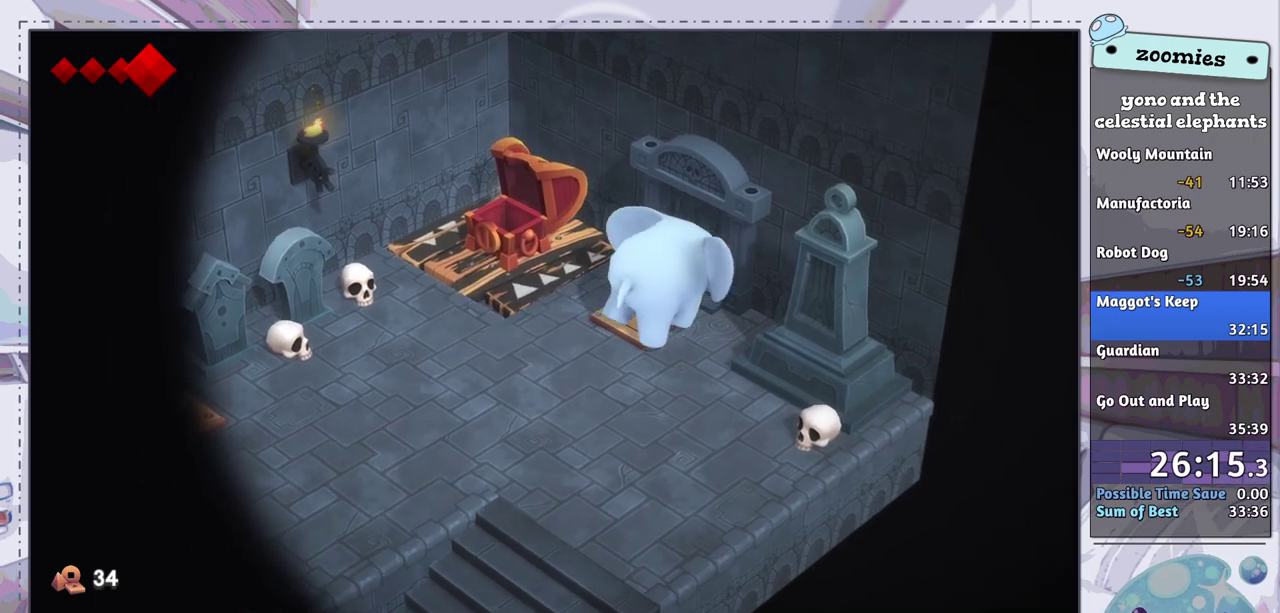
{"dt_ms": 300, "buttons": [], "left_stick": "up", "right_stick": "center", "events": [[133, "left_stick", "right"], [217, "left_stick", "up-right"], [267, "left_stick", "up"]]}
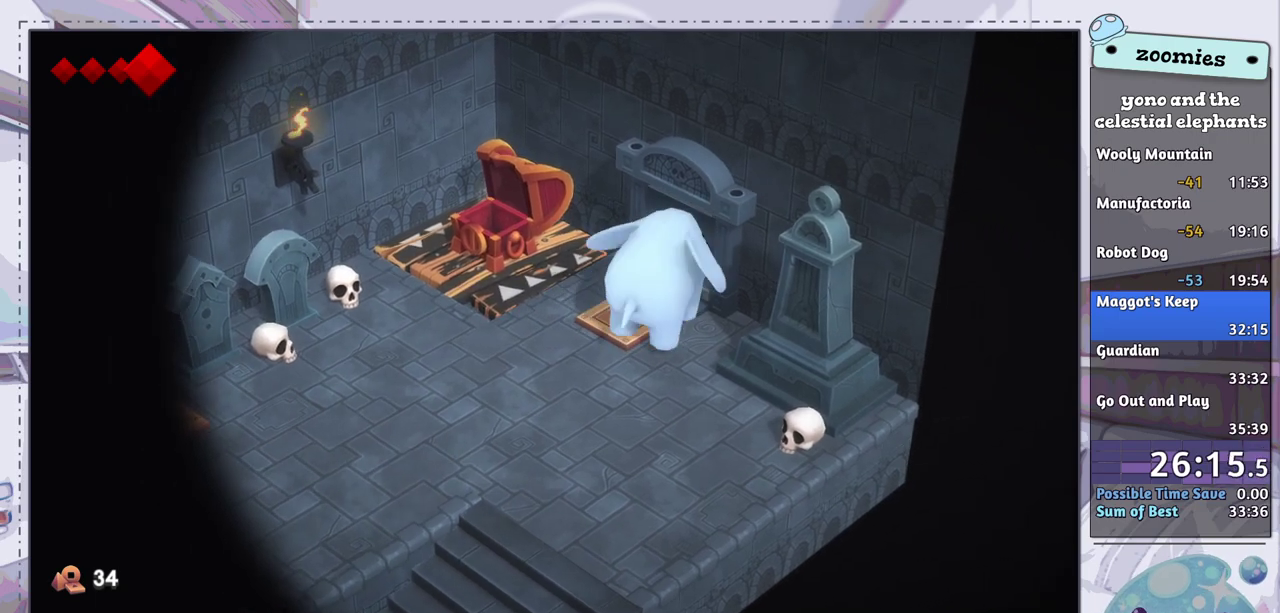
{"dt_ms": 500, "buttons": [], "left_stick": "up-right", "right_stick": "center", "events": [[33, "left_stick", "up-right"], [133, "left_stick", "up"], [200, "left_stick", "up-right"], [300, "left_stick", "up"], [417, "left_stick", "up-right"]]}
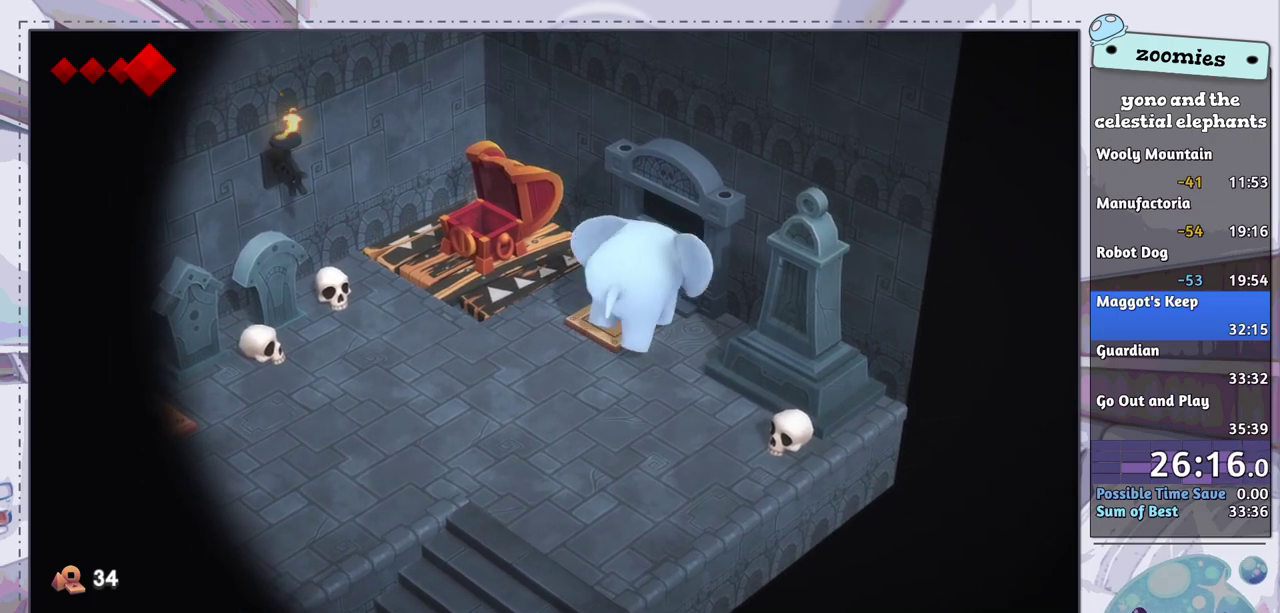
{"dt_ms": 500, "buttons": [], "left_stick": "center", "right_stick": "center", "events": [[483, "left_stick", "center"]]}
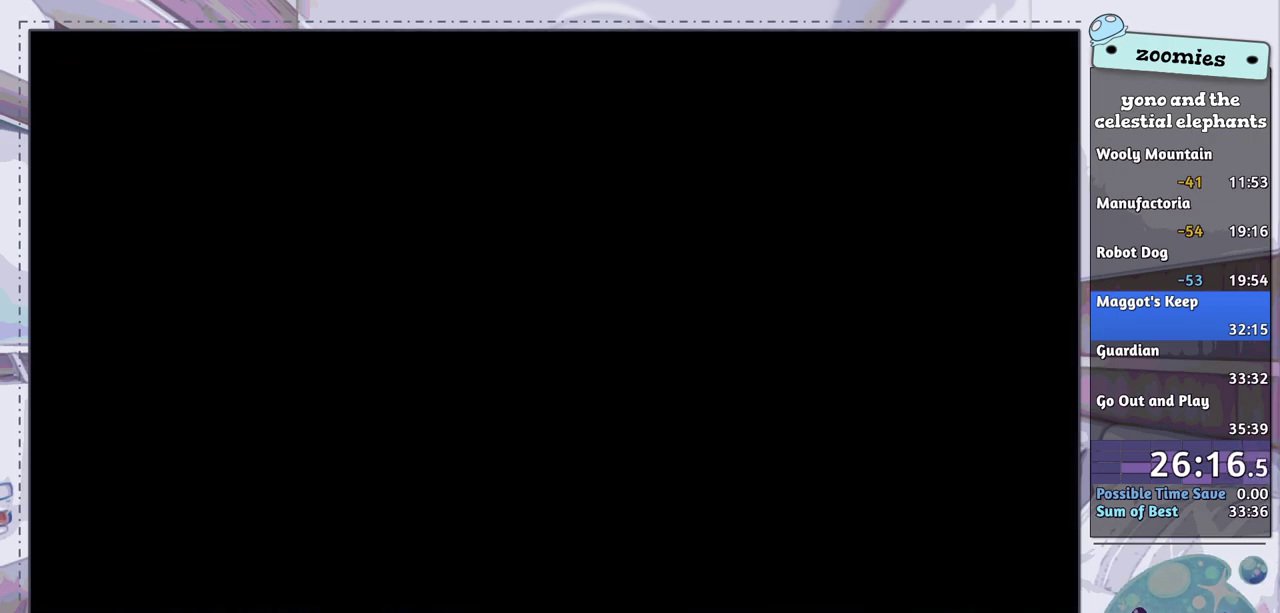
{"dt_ms": 700, "buttons": [], "left_stick": "up", "right_stick": "center", "events": [[167, "left_stick", "up"], [217, "left_stick", "up-right"], [333, "CROSS", "down"], [400, "CROSS", "up"], [633, "left_stick", "up"]]}
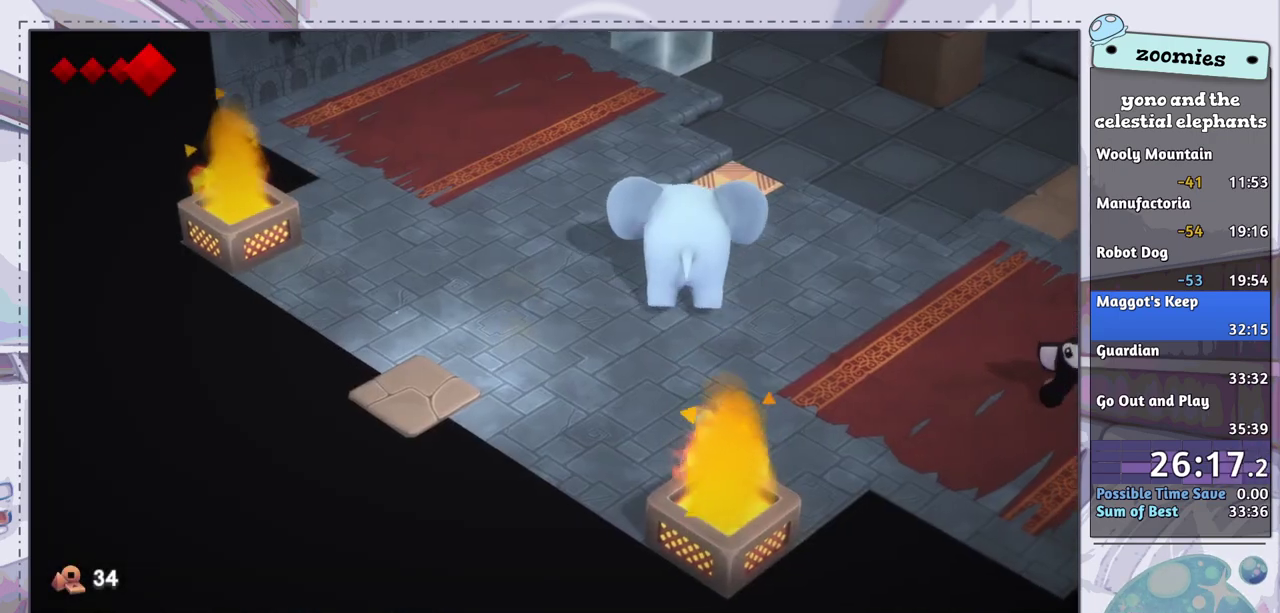
{"dt_ms": 500, "buttons": [], "left_stick": "up", "right_stick": "center", "events": []}